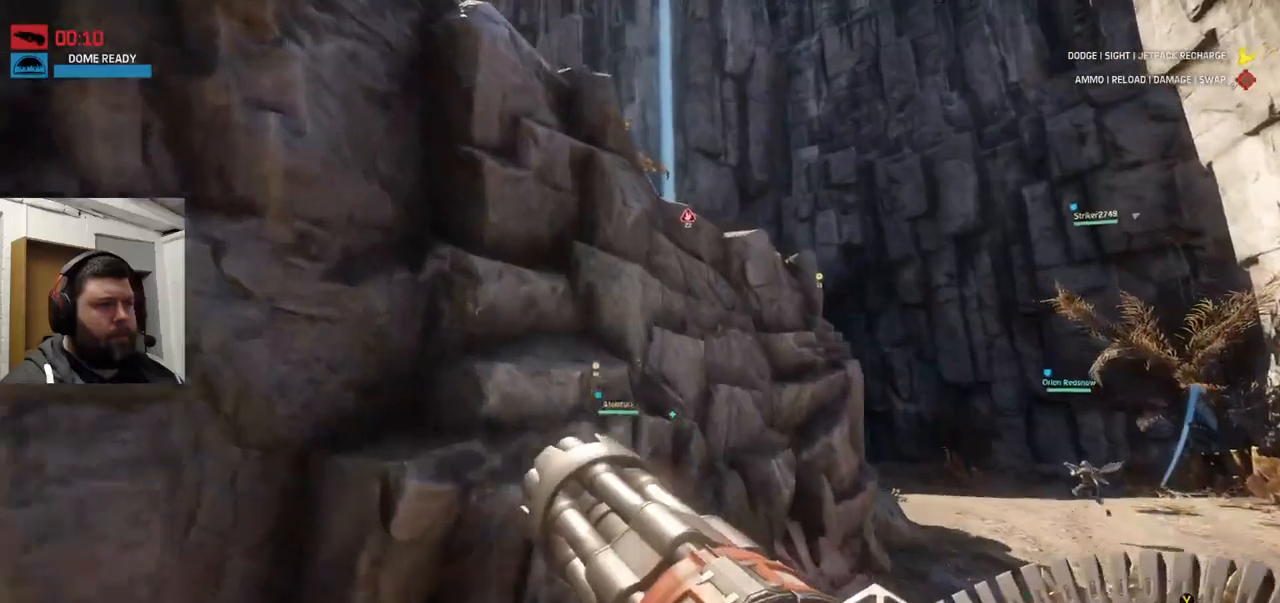
Gameplay with a controller (PlayStation layout); each line is a JSON object with the inputs held at the frame after it. "events" lists button and stick changes between this image and that frame as [ms after this image, input, new state], when the widget could be followed in between.
{"buttons": ["CROSS"], "left_stick": "up", "right_stick": "center", "events": []}
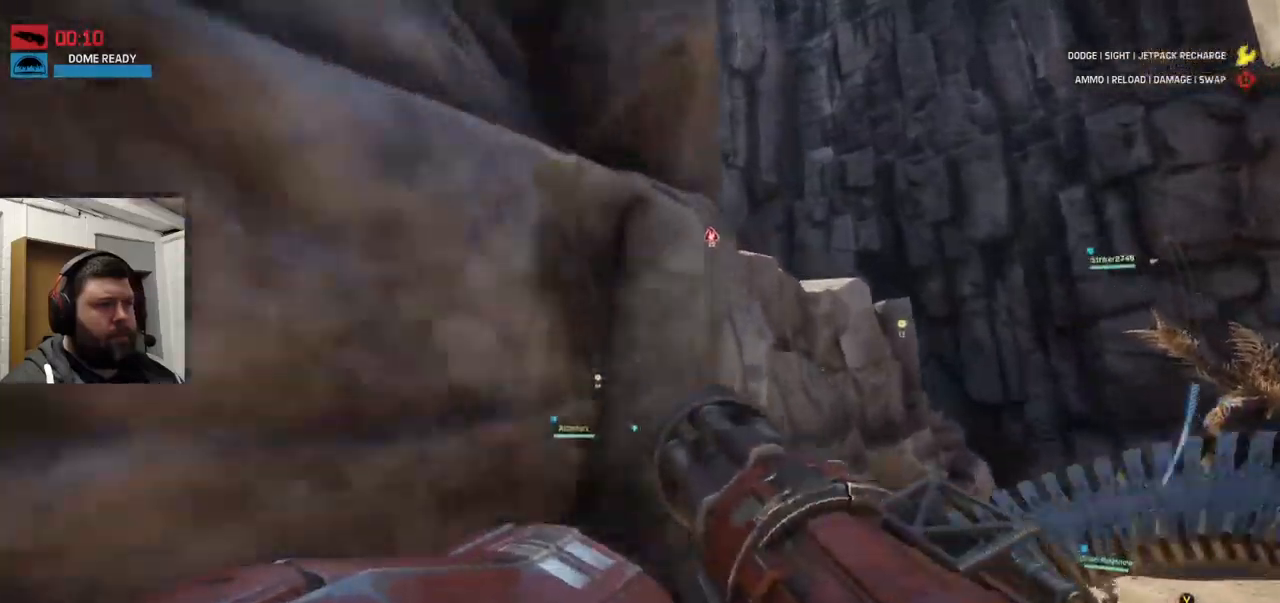
{"buttons": ["CROSS"], "left_stick": "up", "right_stick": "center", "events": []}
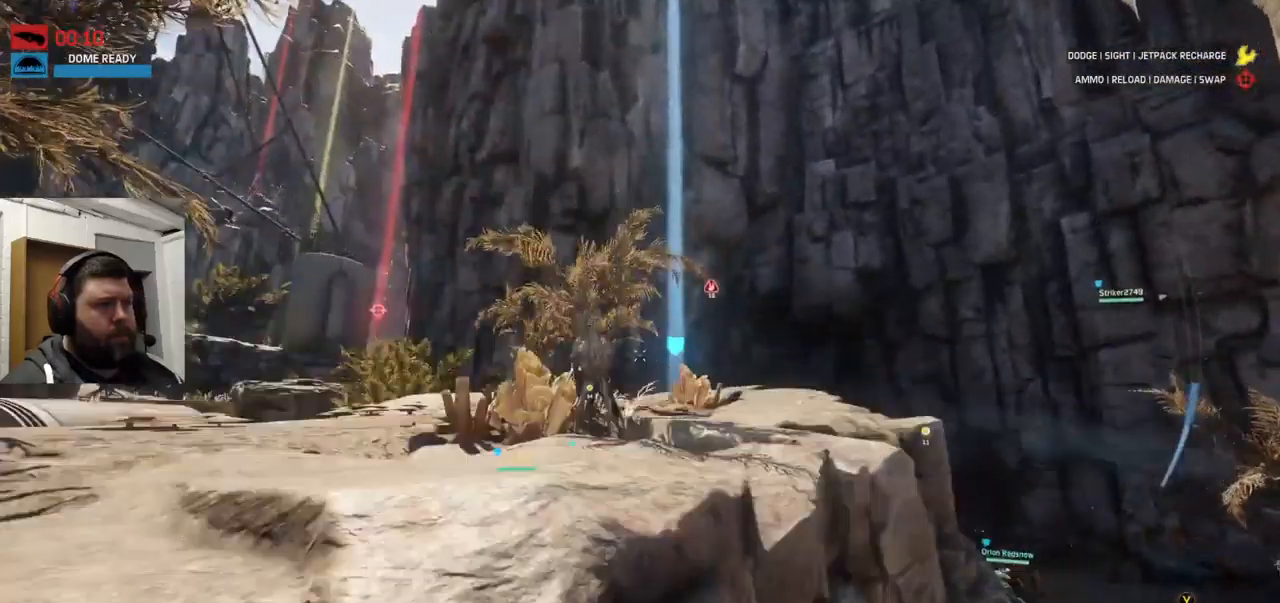
{"buttons": [], "left_stick": "up", "right_stick": "center", "events": [[33, "CROSS", "up"]]}
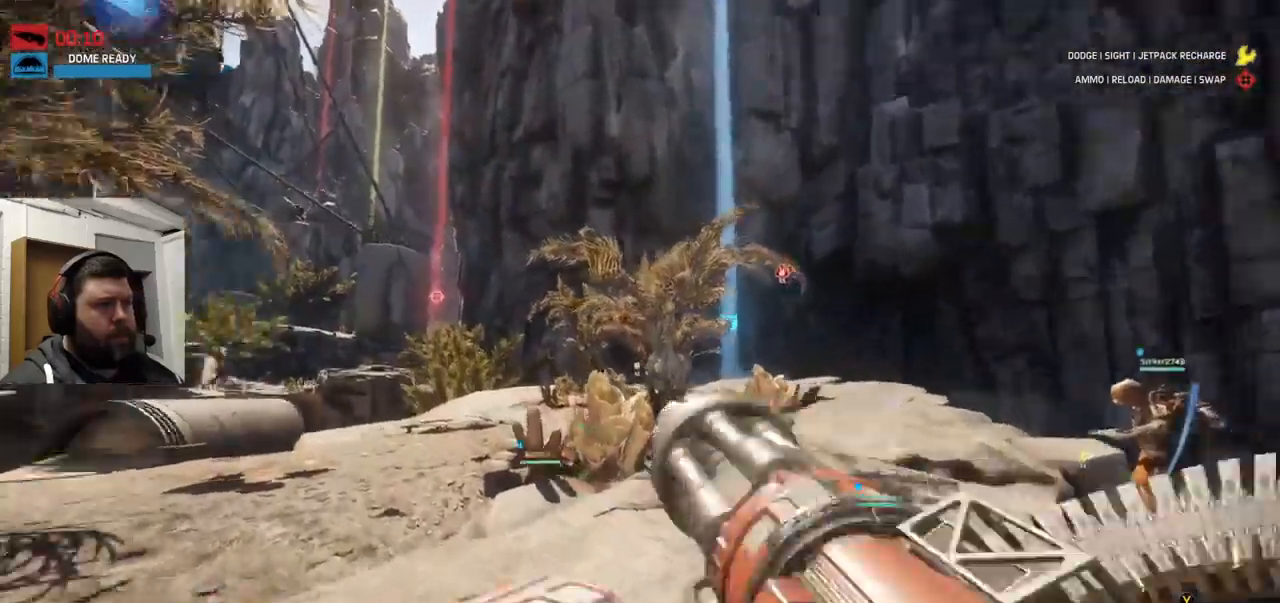
{"buttons": [], "left_stick": "up", "right_stick": "left", "events": [[283, "right_stick", "left"]]}
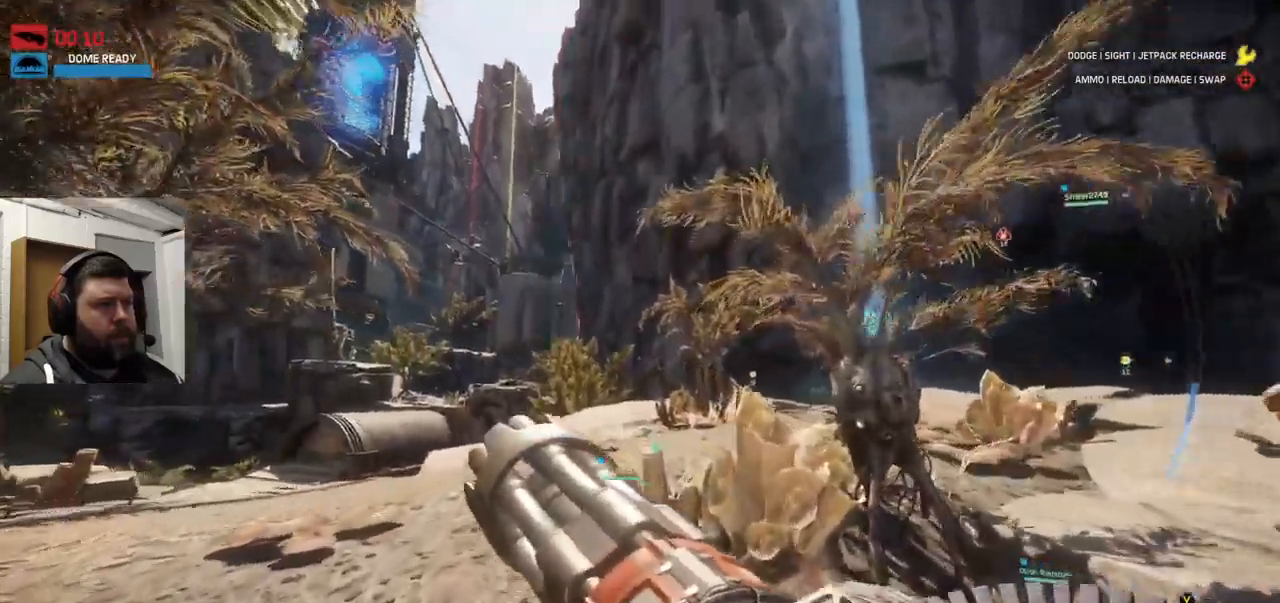
{"buttons": [], "left_stick": "up", "right_stick": "up-left", "events": [[133, "right_stick", "up-left"]]}
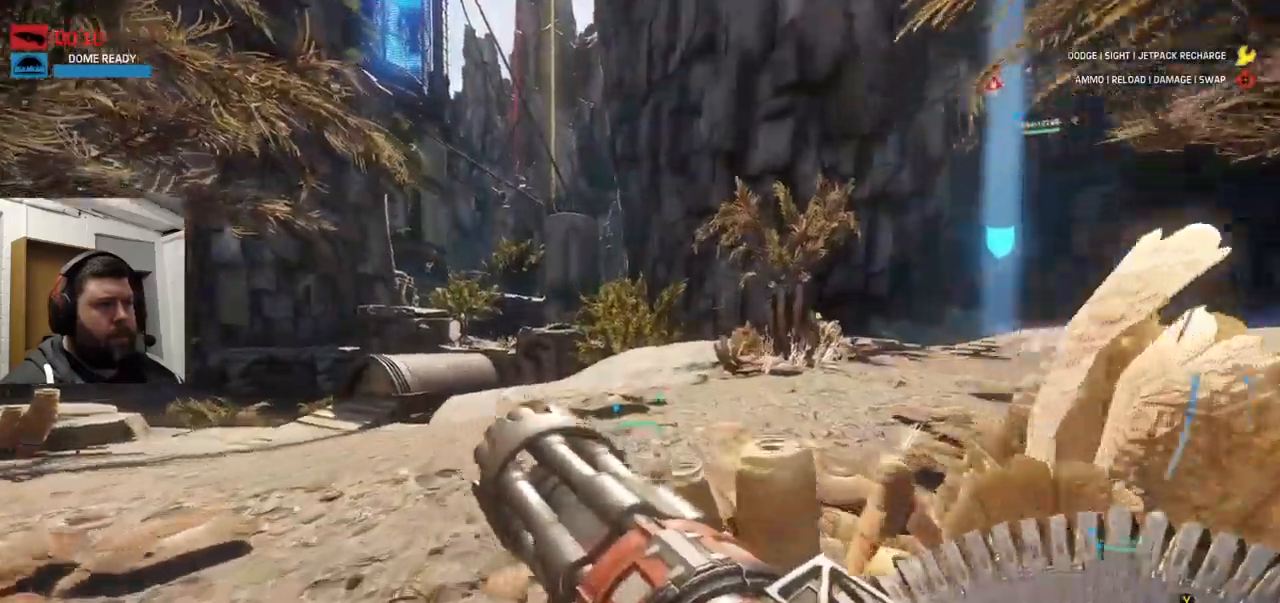
{"buttons": ["CROSS"], "left_stick": "up", "right_stick": "center"}
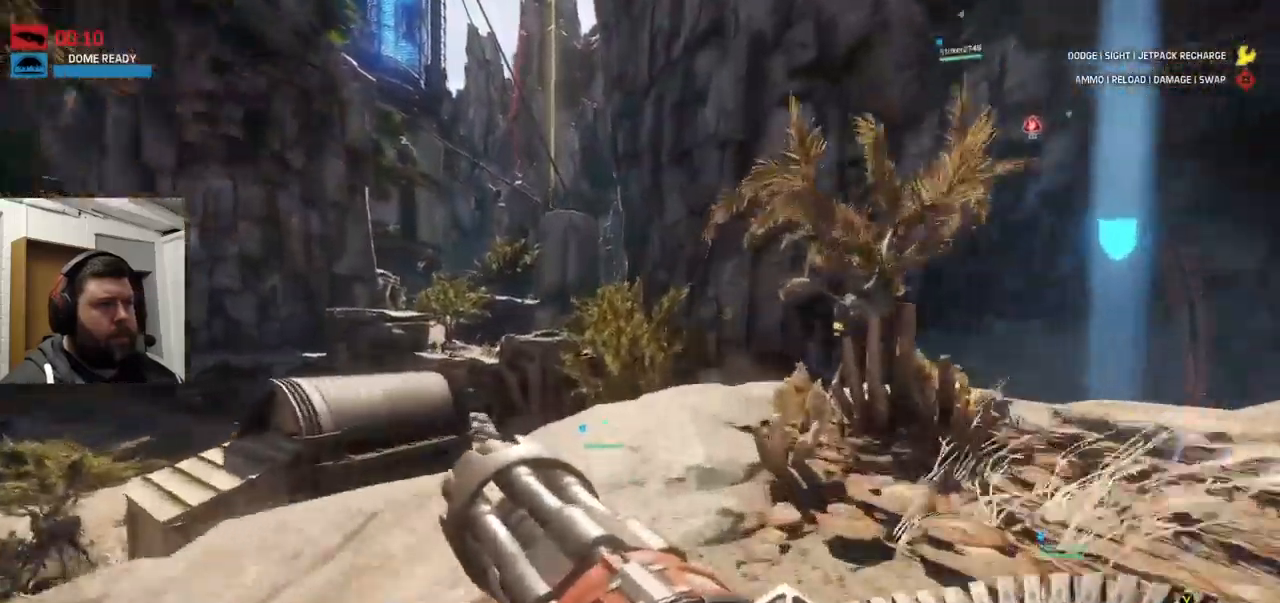
{"buttons": ["CROSS"], "left_stick": "up", "right_stick": "center", "events": [[417, "R1", "down"], [467, "R1", "up"]]}
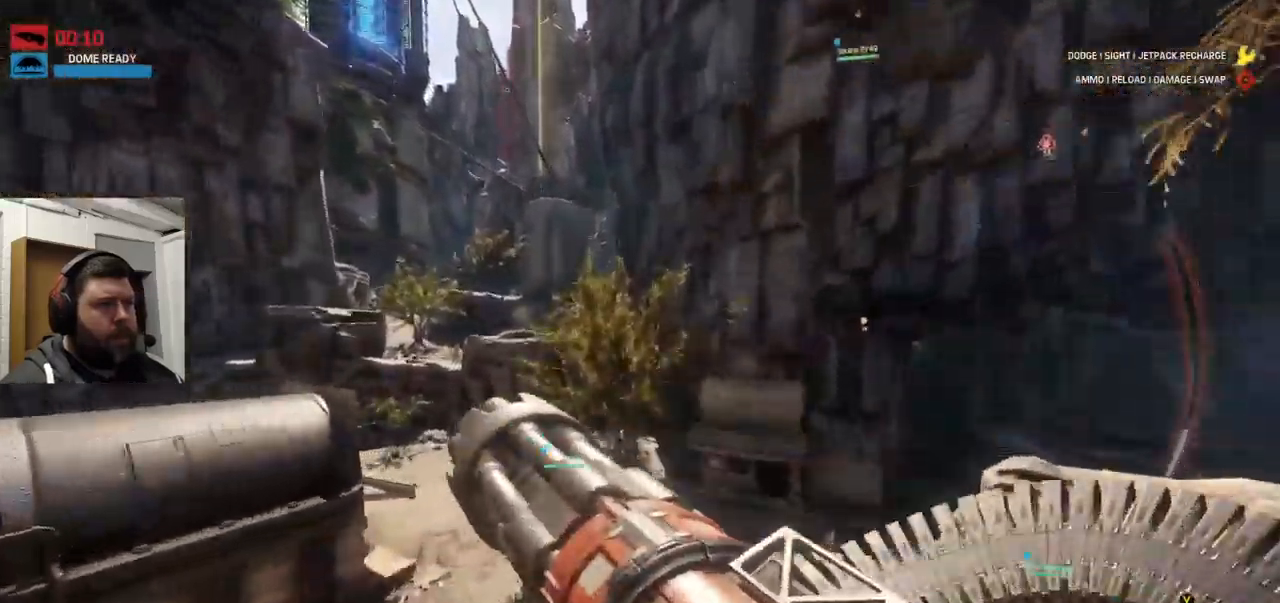
{"buttons": ["CROSS"], "left_stick": "up", "right_stick": "center", "events": [[50, "right_stick", "up"], [283, "CROSS", "up"], [367, "right_stick", "center"], [383, "CROSS", "down"]]}
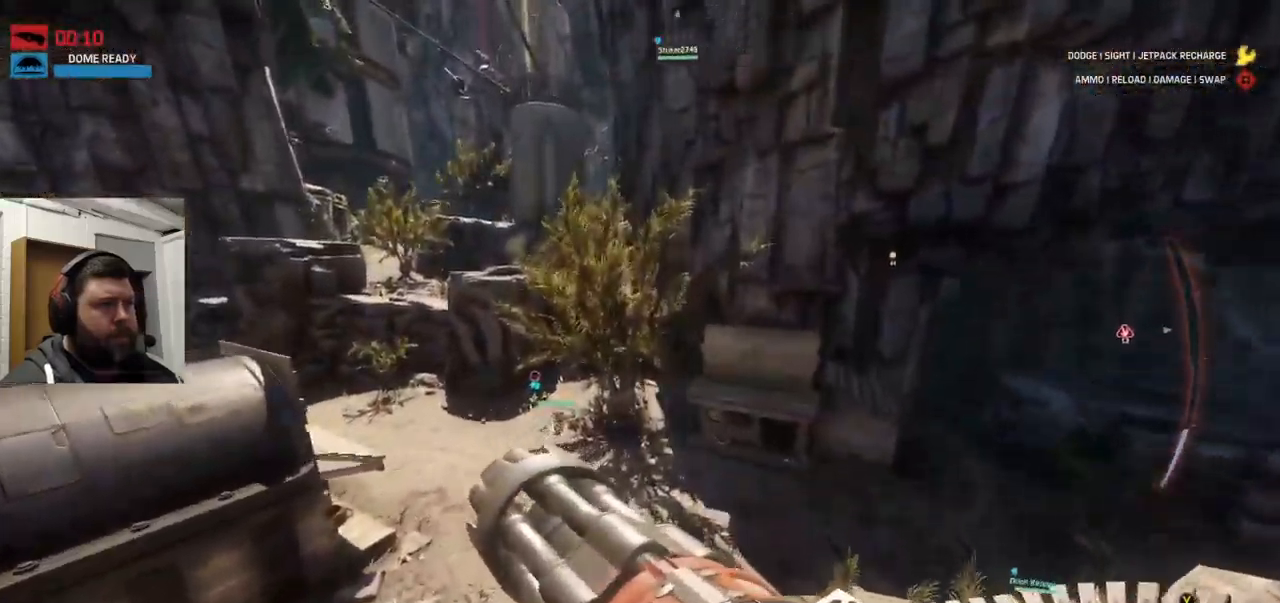
{"buttons": [], "left_stick": "up", "right_stick": "center", "events": [[317, "right_stick", "left"], [433, "right_stick", "center"], [500, "CROSS", "up"]]}
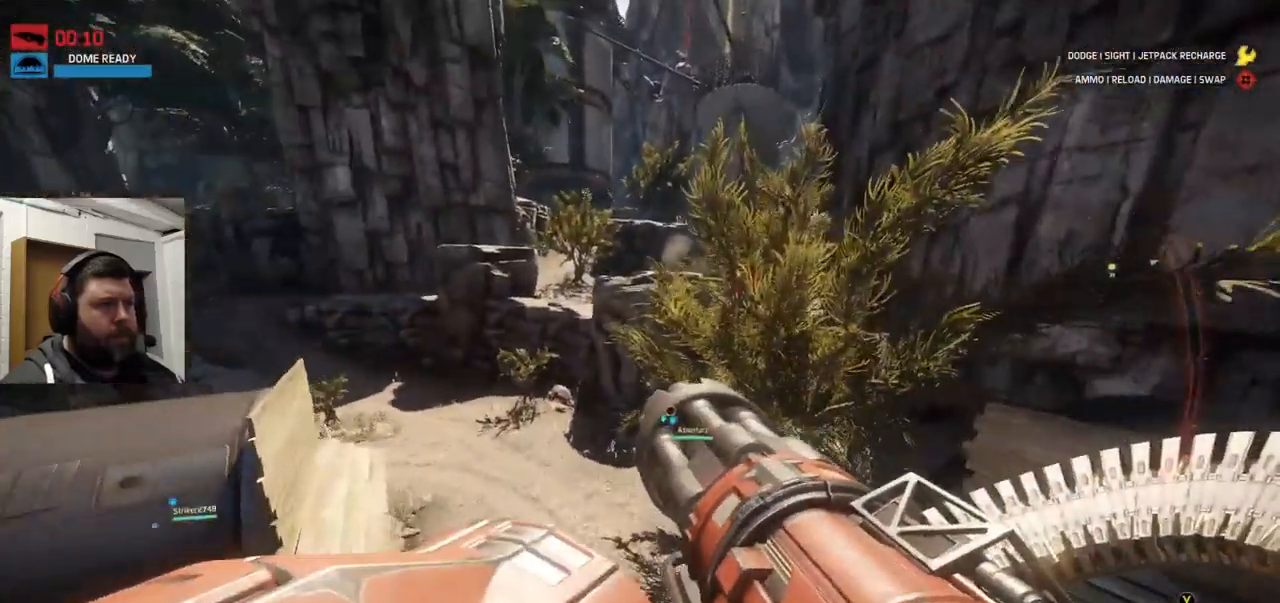
{"buttons": [], "left_stick": "up", "right_stick": "center", "events": []}
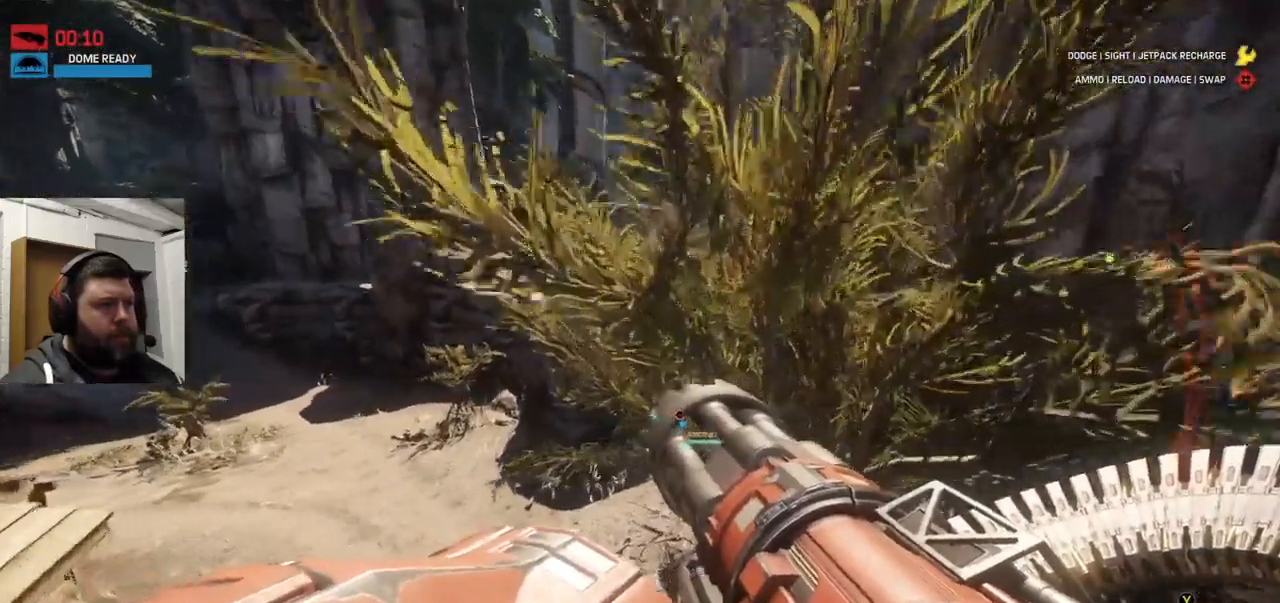
{"buttons": [], "left_stick": "up", "right_stick": "center", "events": []}
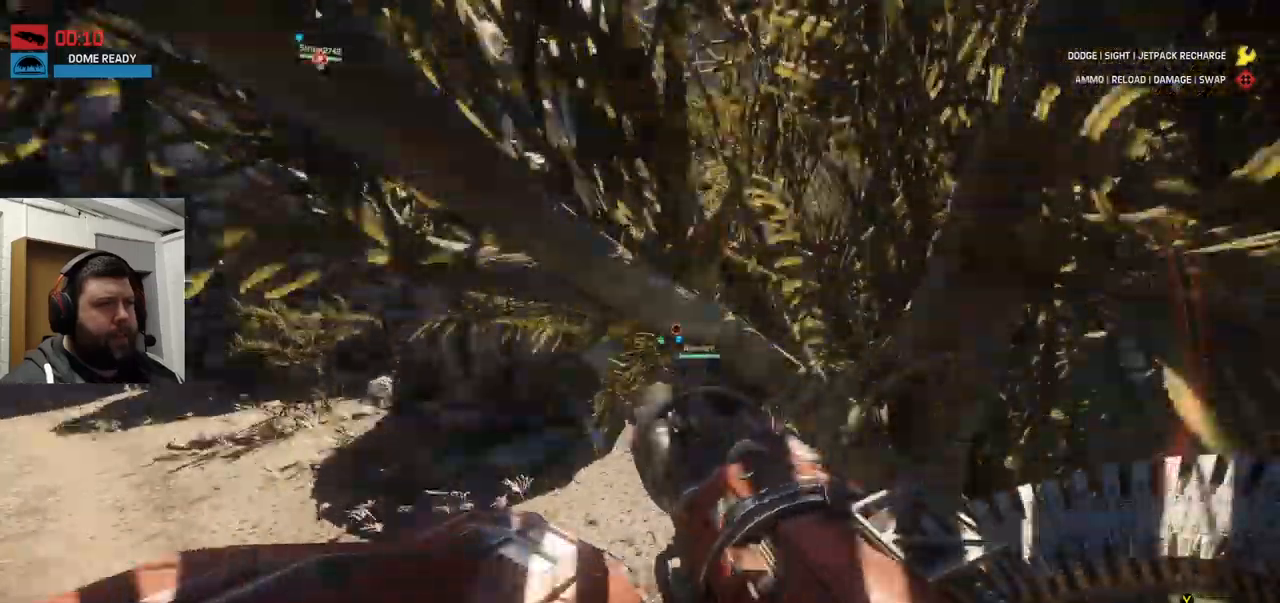
{"buttons": [], "left_stick": "up", "right_stick": "center", "events": [[300, "right_stick", "down"], [467, "right_stick", "center"]]}
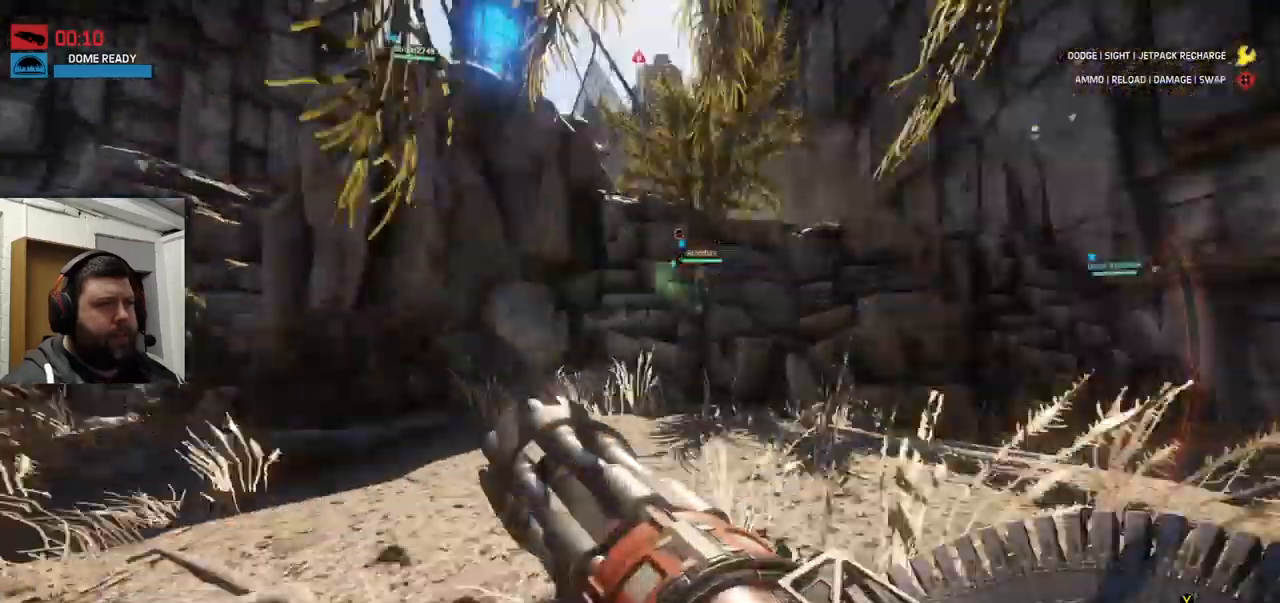
{"buttons": ["CROSS"], "left_stick": "up", "right_stick": "center", "events": [[500, "CROSS", "down"]]}
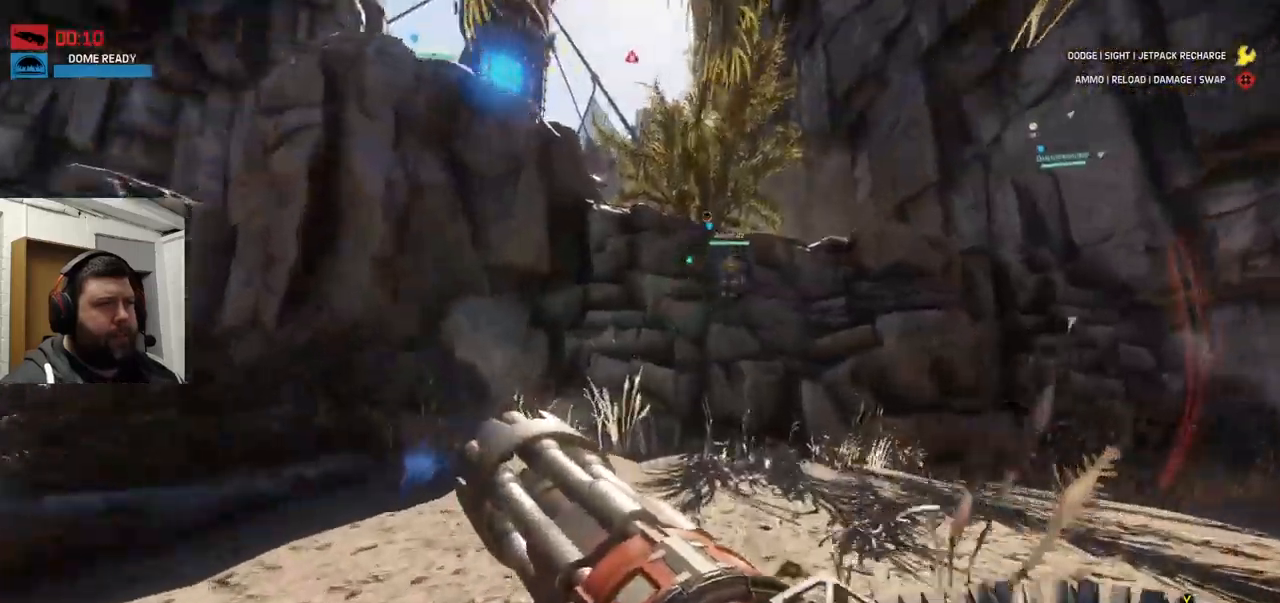
{"buttons": ["CROSS"], "left_stick": "up", "right_stick": "center", "events": []}
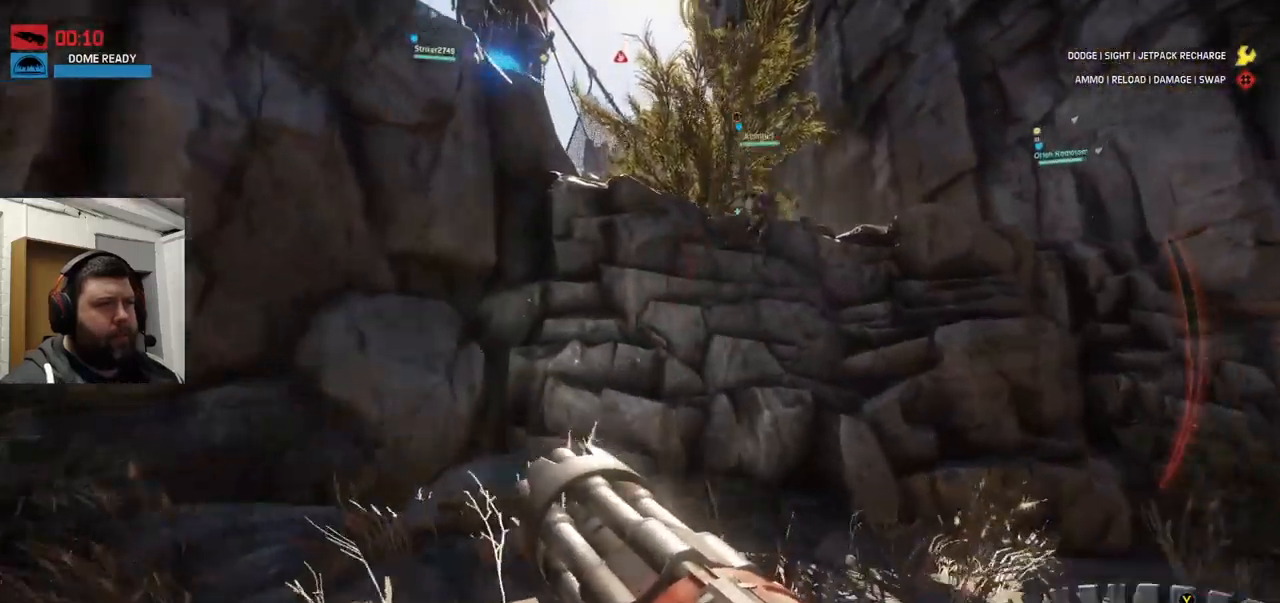
{"buttons": ["CROSS"], "left_stick": "up", "right_stick": "center", "events": []}
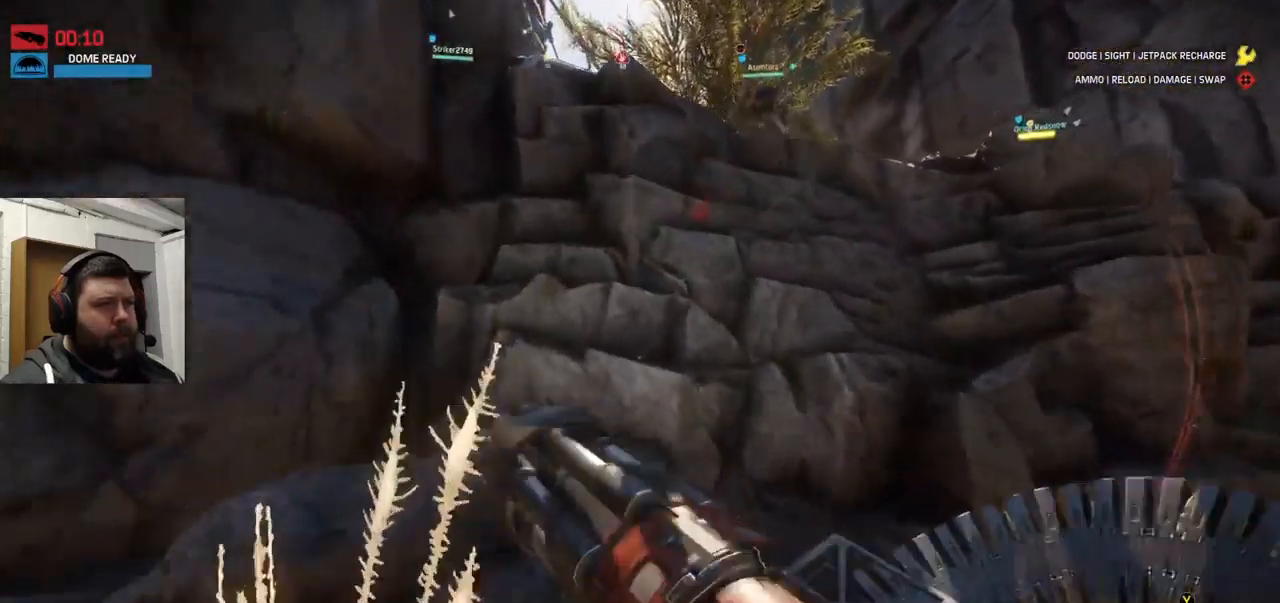
{"buttons": ["CROSS"], "left_stick": "up", "right_stick": "center", "events": []}
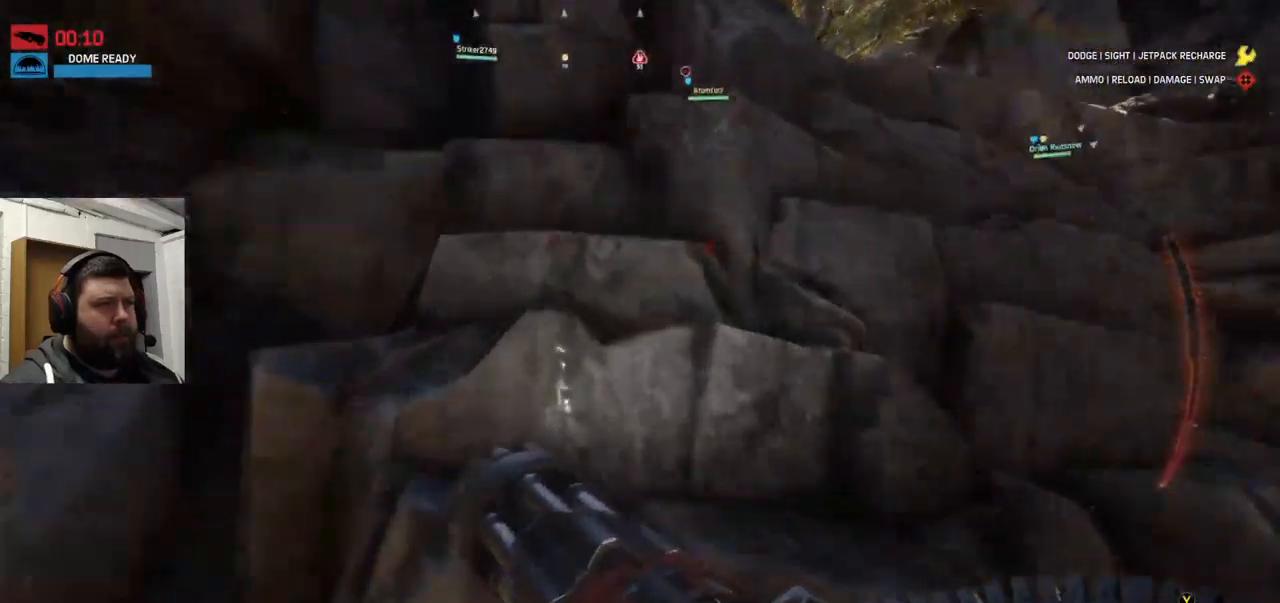
{"buttons": ["CROSS"], "left_stick": "up", "right_stick": "center", "events": []}
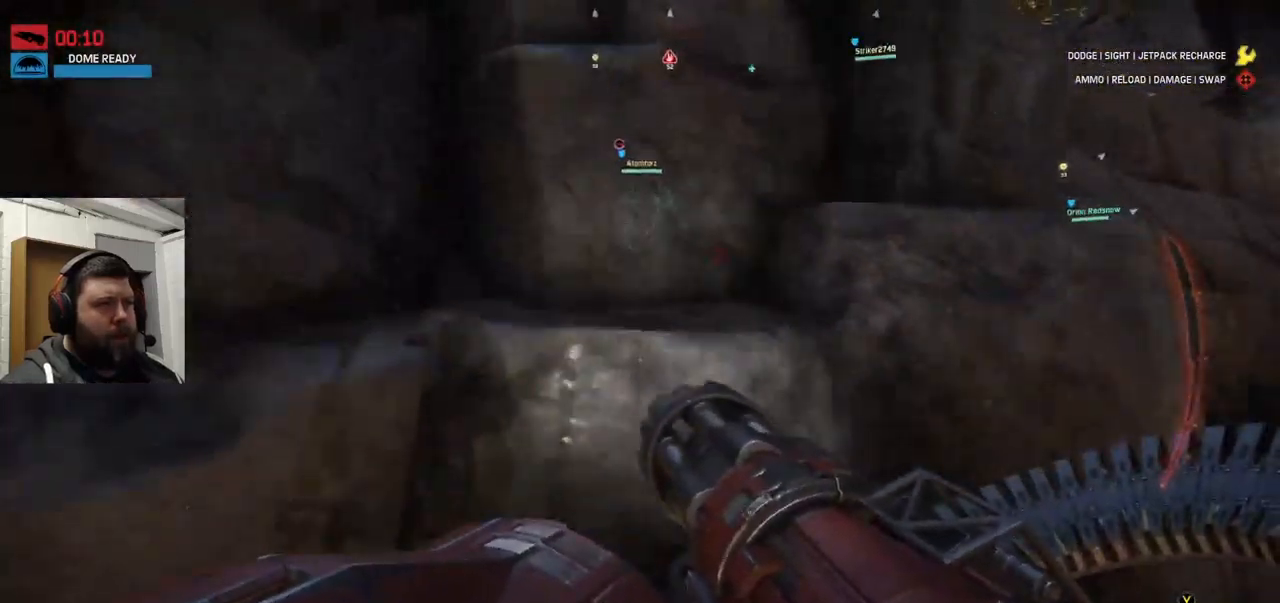
{"buttons": ["CROSS"], "left_stick": "up", "right_stick": "center", "events": []}
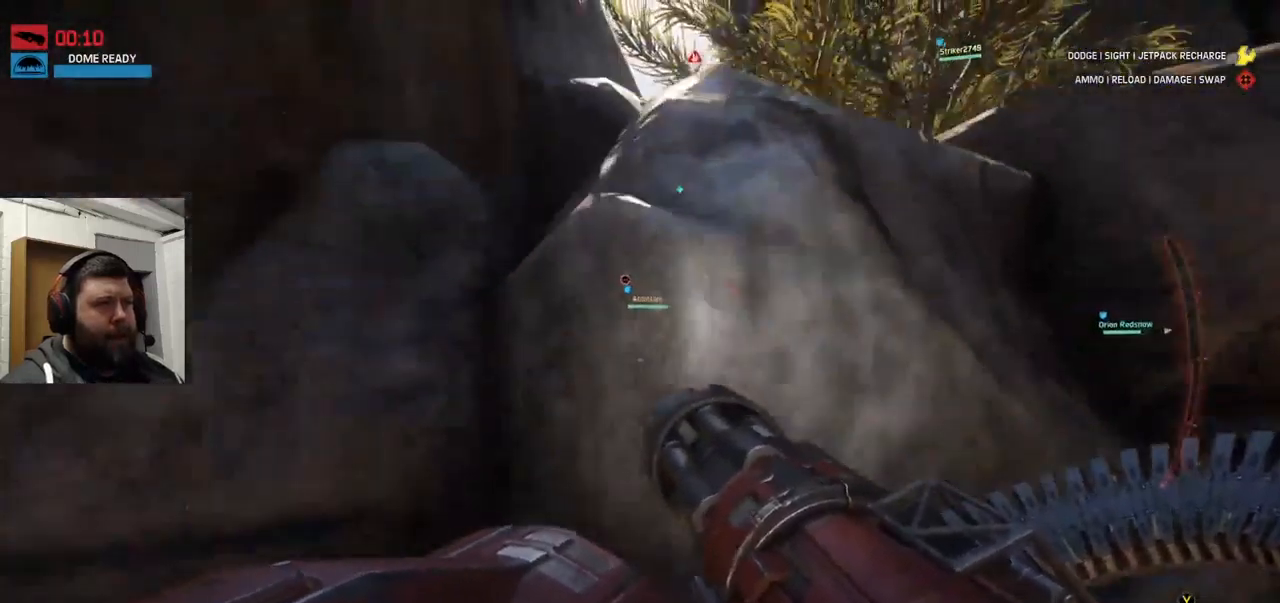
{"buttons": [], "left_stick": "up", "right_stick": "center", "events": [[417, "CROSS", "up"]]}
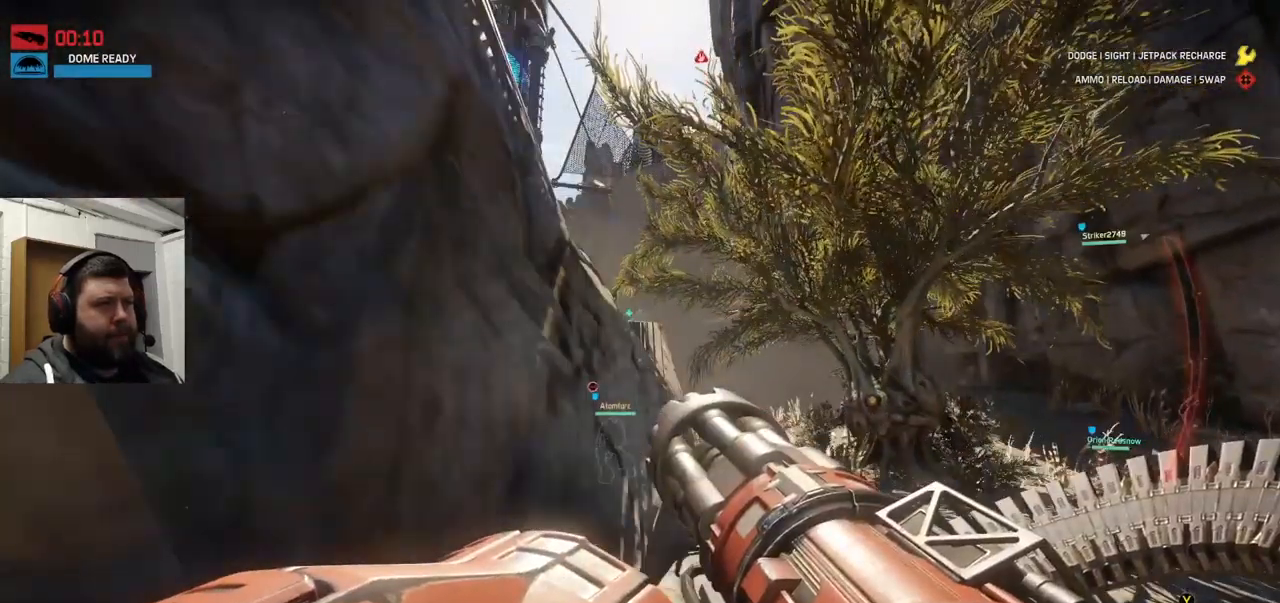
{"buttons": [], "left_stick": "up", "right_stick": "center", "events": []}
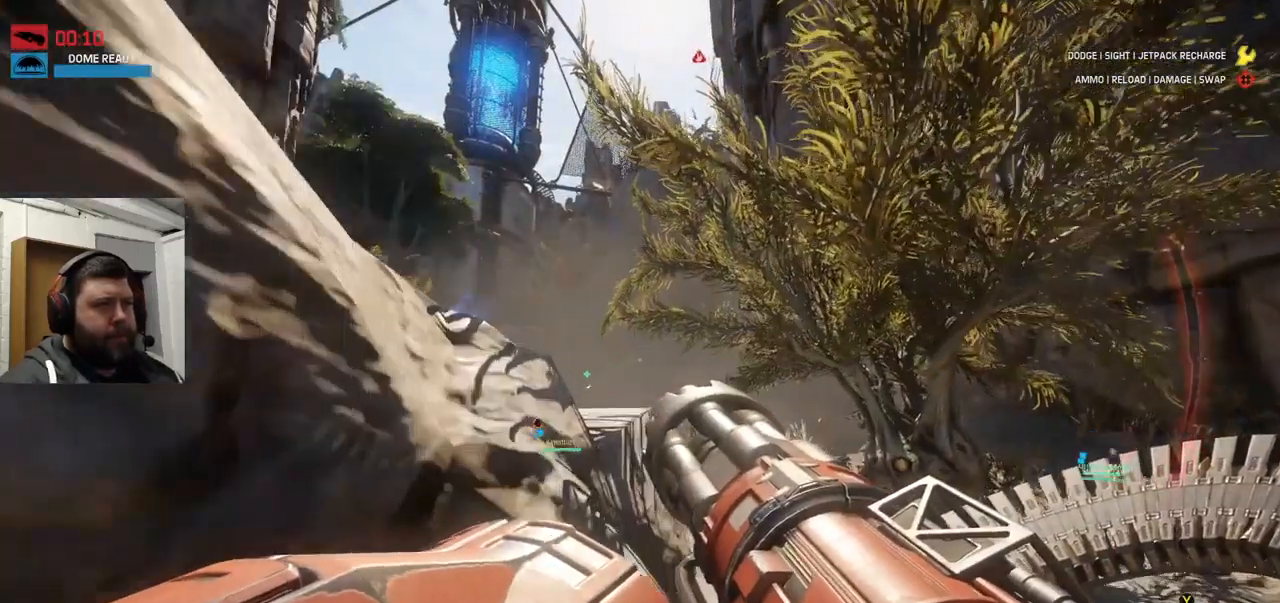
{"buttons": [], "left_stick": "up", "right_stick": "center"}
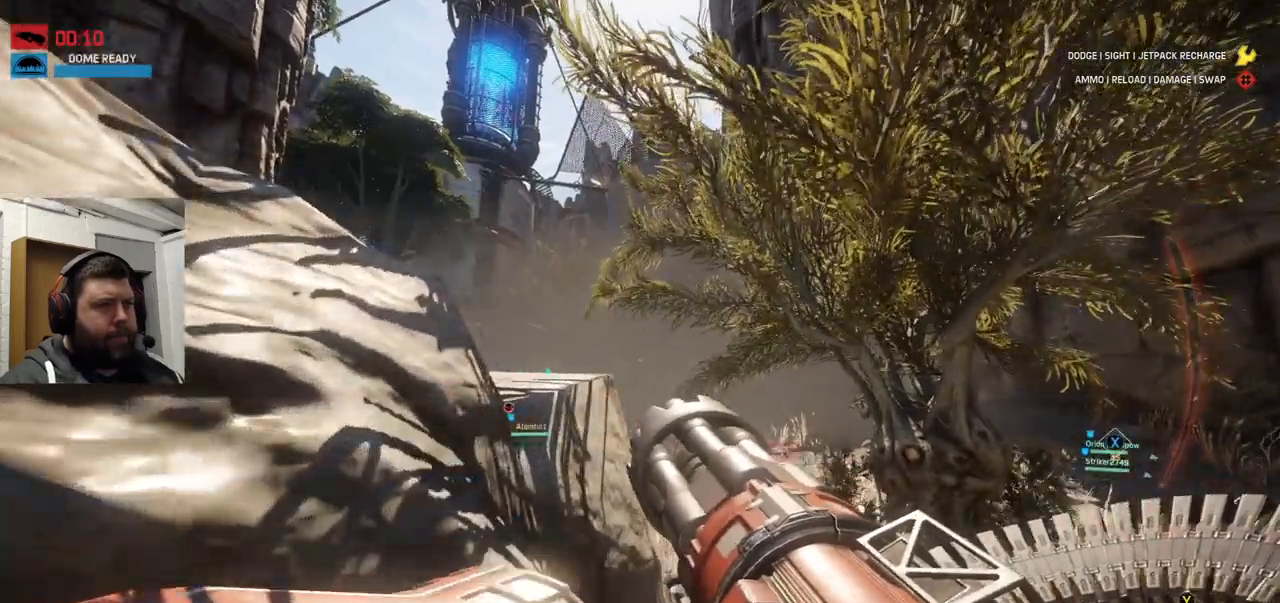
{"buttons": [], "left_stick": "up", "right_stick": "center", "events": []}
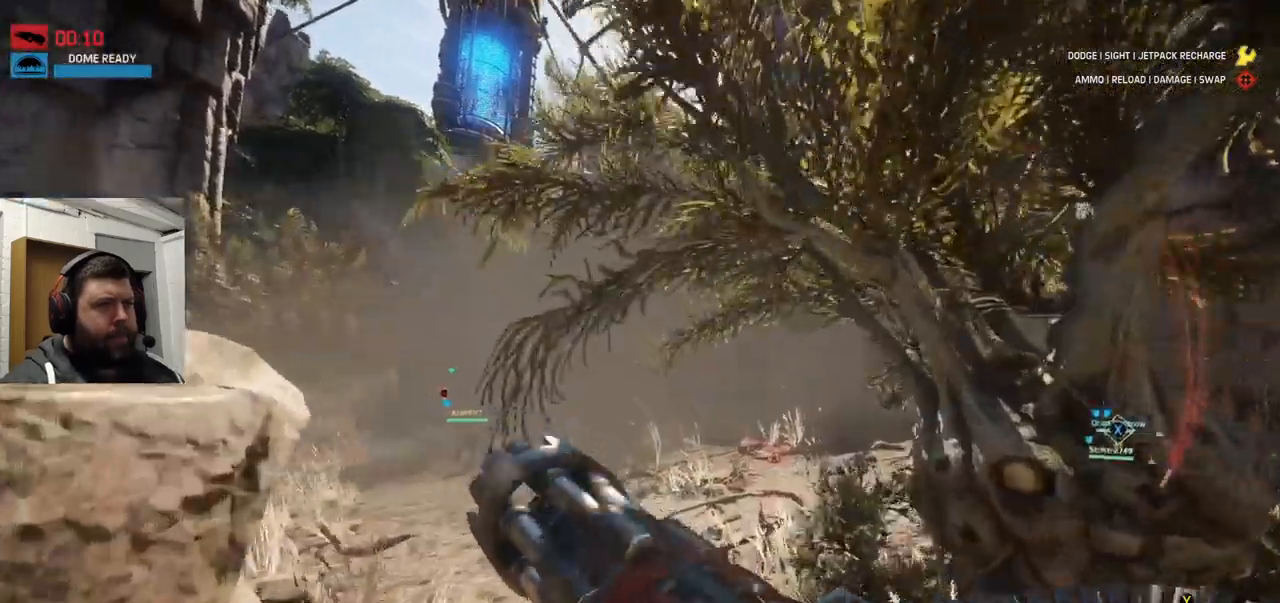
{"buttons": [], "left_stick": "up", "right_stick": "center", "events": []}
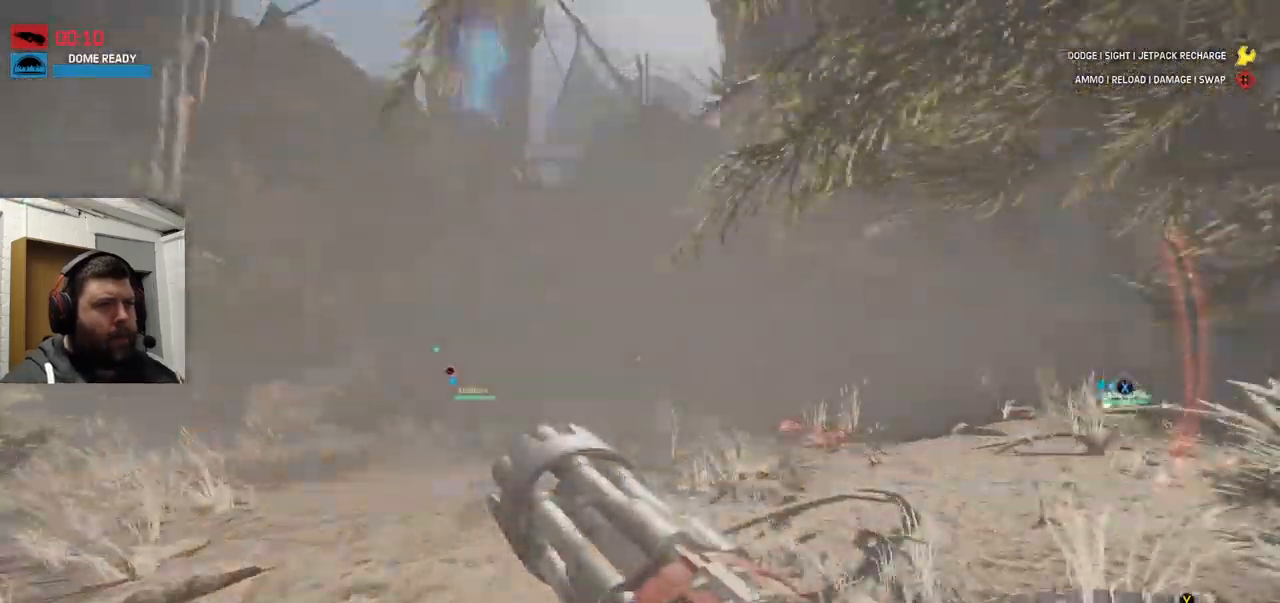
{"buttons": [], "left_stick": "up", "right_stick": "center", "events": []}
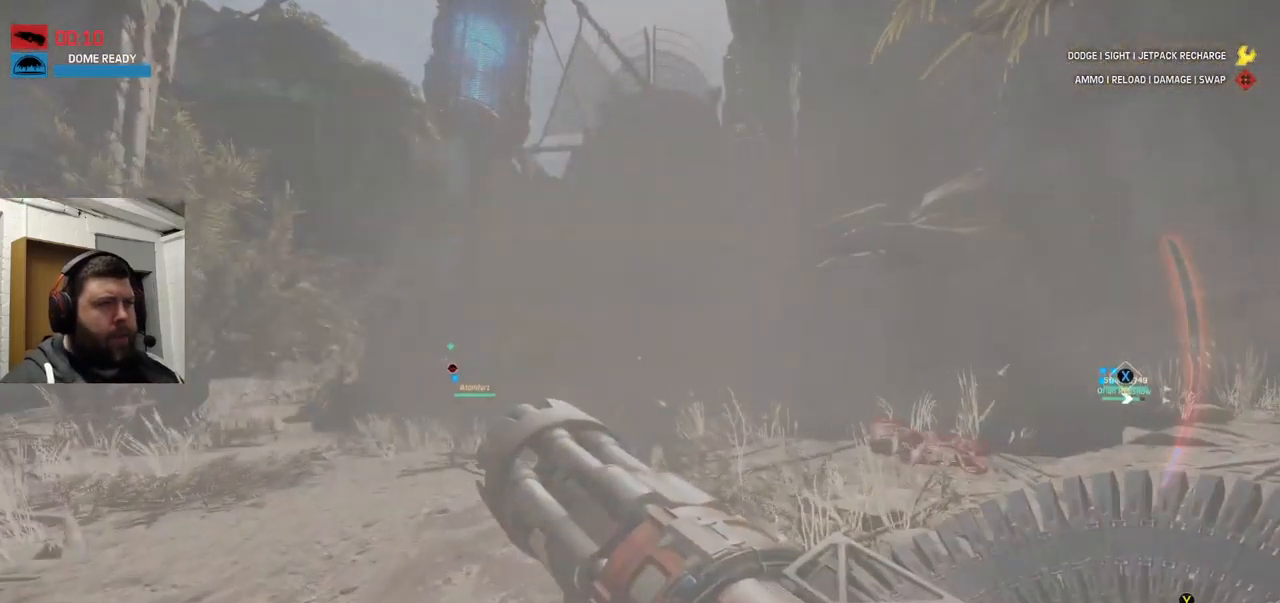
{"buttons": [], "left_stick": "up", "right_stick": "center", "events": []}
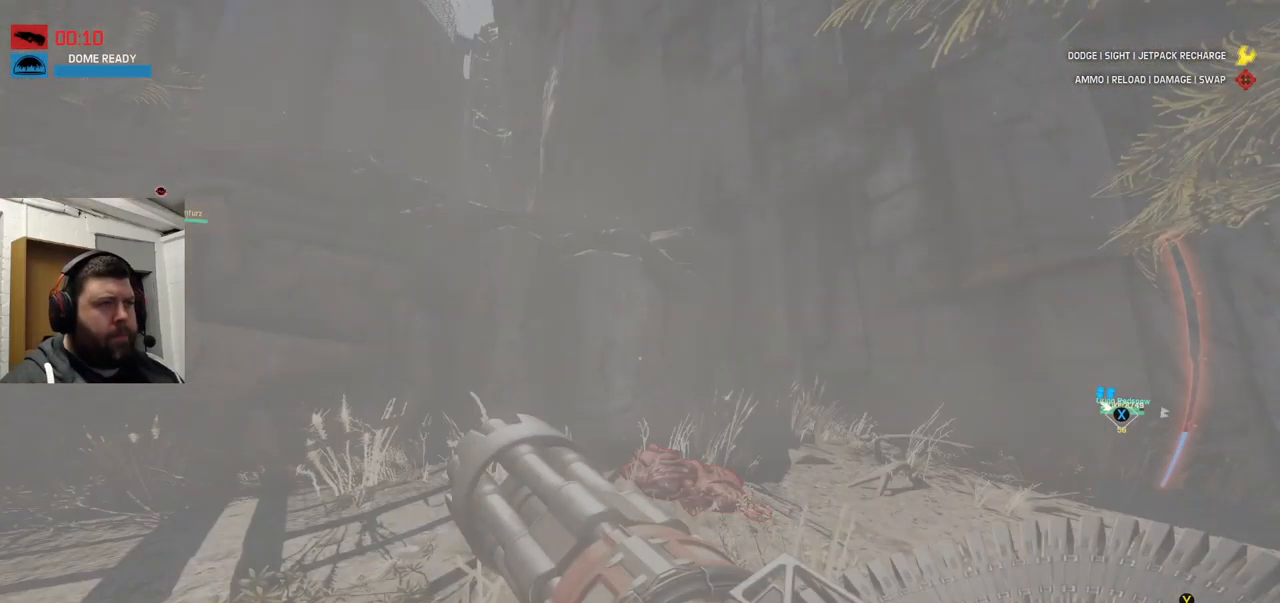
{"buttons": [], "left_stick": "up-left", "right_stick": "center", "events": [[216, "left_stick", "up-left"]]}
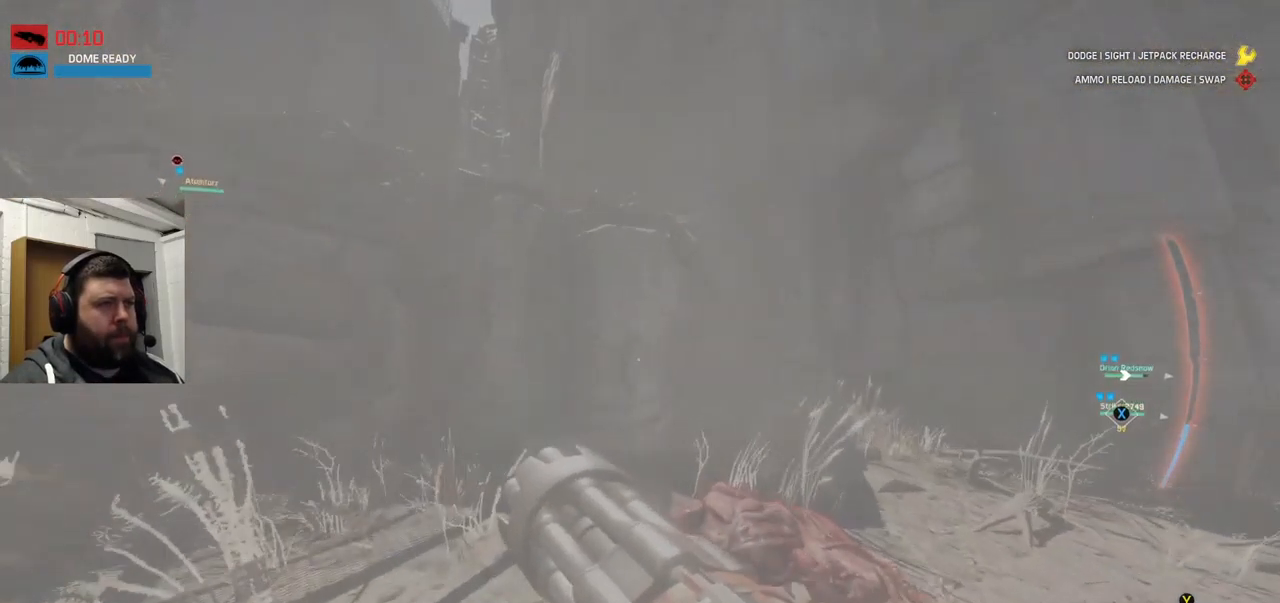
{"buttons": ["CROSS"], "left_stick": "up-left", "right_stick": "center", "events": [[150, "CROSS", "down"]]}
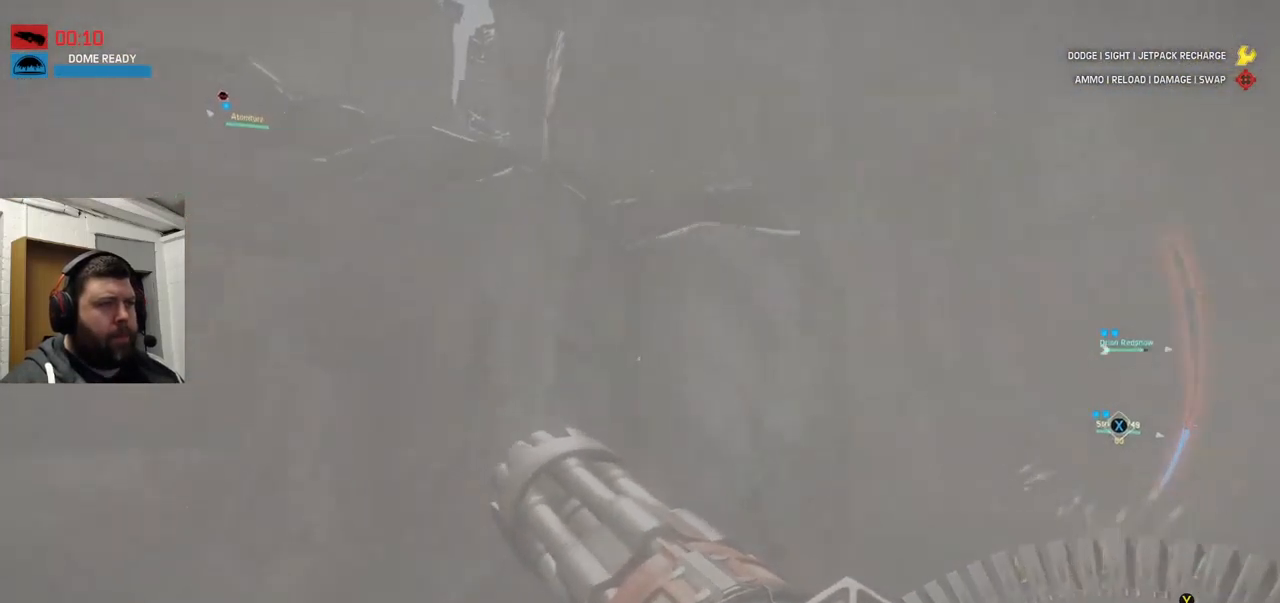
{"buttons": ["CROSS"], "left_stick": "up-left", "right_stick": "center", "events": []}
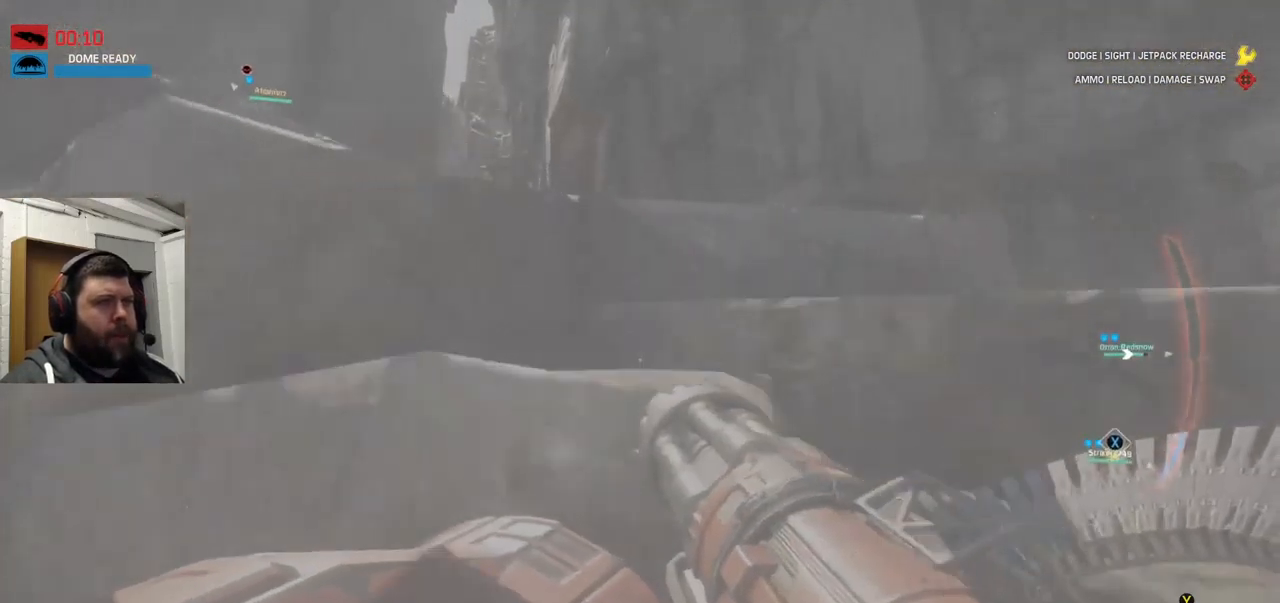
{"buttons": [], "left_stick": "up-left", "right_stick": "center", "events": [[483, "CROSS", "up"]]}
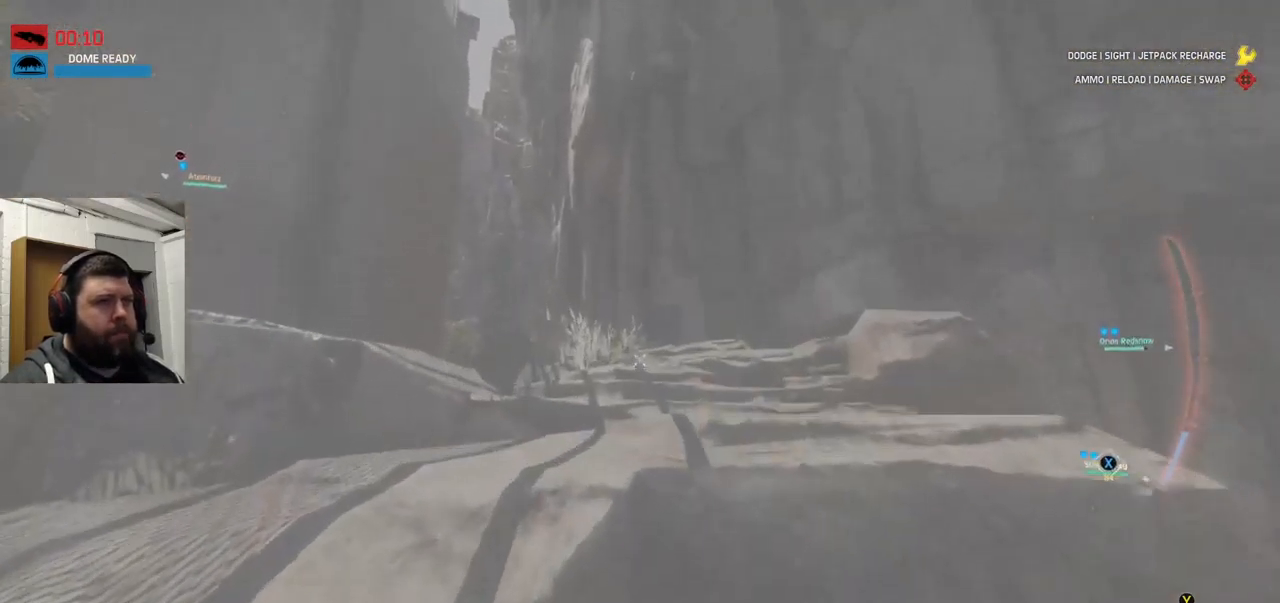
{"buttons": [], "left_stick": "up", "right_stick": "center", "events": [[100, "left_stick", "up"], [183, "right_stick", "up-left"], [300, "right_stick", "center"]]}